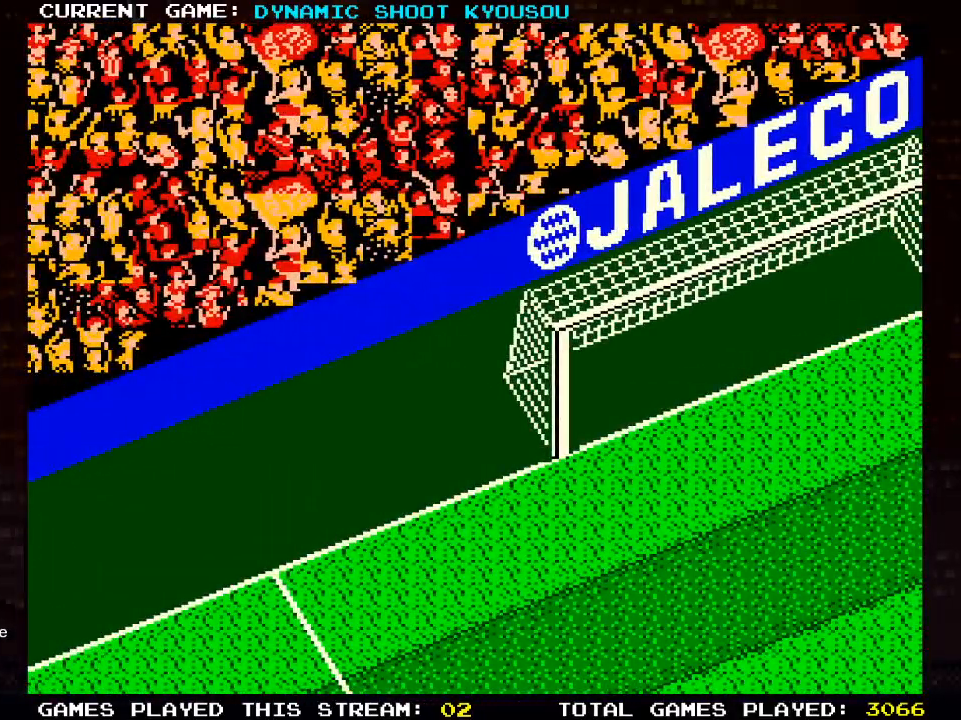
Gameplay with a controller (PlayStation layout); each line is a JSON object with the inputs held at the frame after it. "events" lists button and stick changes between this image and that frame as [ms after this image, input, new state], when the widget could be followed in between.
{"buttons": [], "left_stick": "center", "right_stick": "center", "events": []}
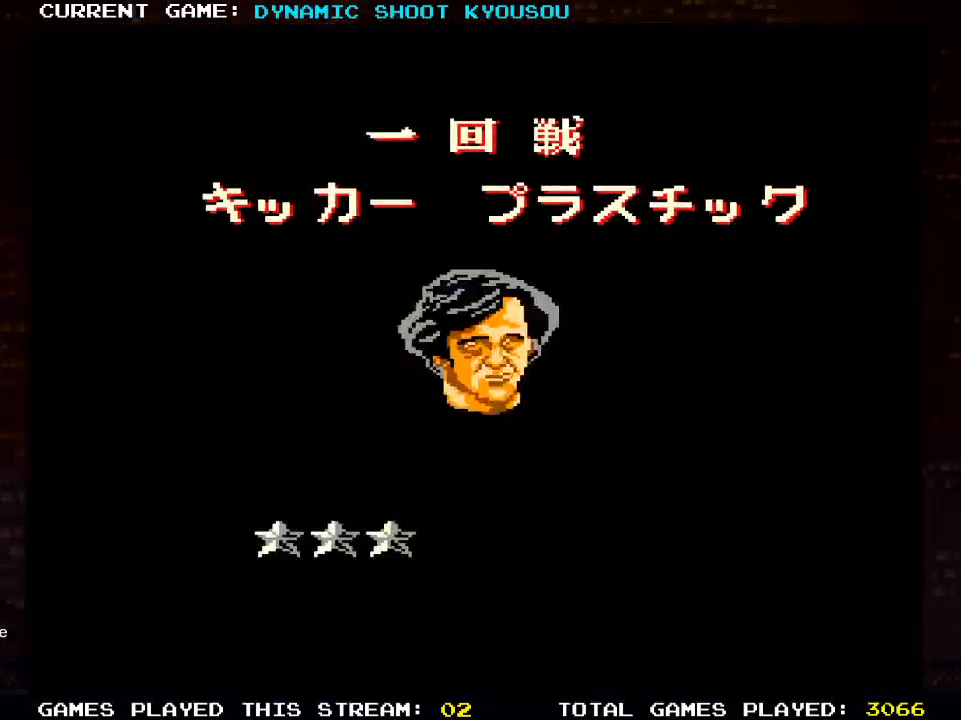
{"buttons": ["DPAD_UP"], "left_stick": "center", "right_stick": "center", "events": [[333, "DPAD_UP", "down"]]}
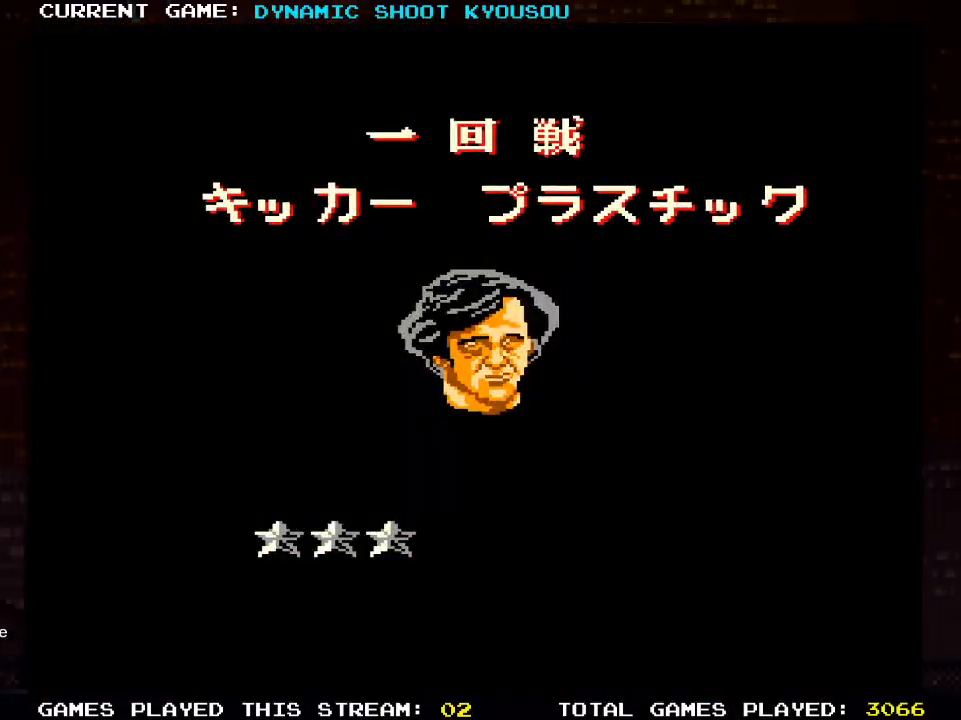
{"buttons": ["DPAD_UP", "DPAD_RIGHT"], "left_stick": "center", "right_stick": "center", "events": [[467, "DPAD_RIGHT", "down"]]}
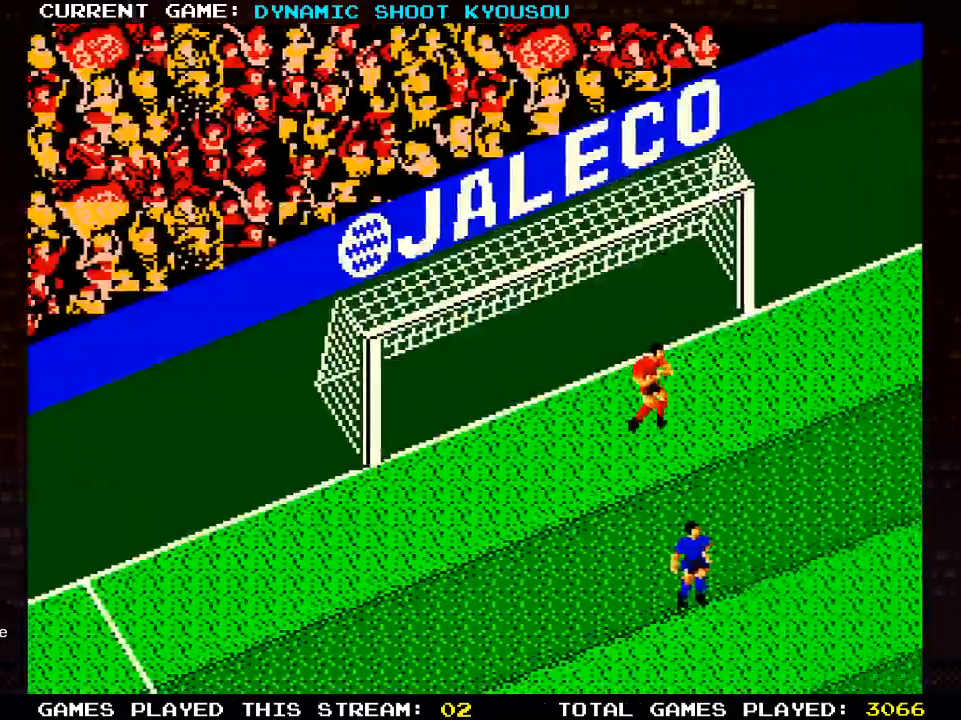
{"buttons": ["DPAD_UP", "DPAD_RIGHT"], "left_stick": "center", "right_stick": "center", "events": [[367, "DPAD_UP", "up"], [450, "DPAD_UP", "down"]]}
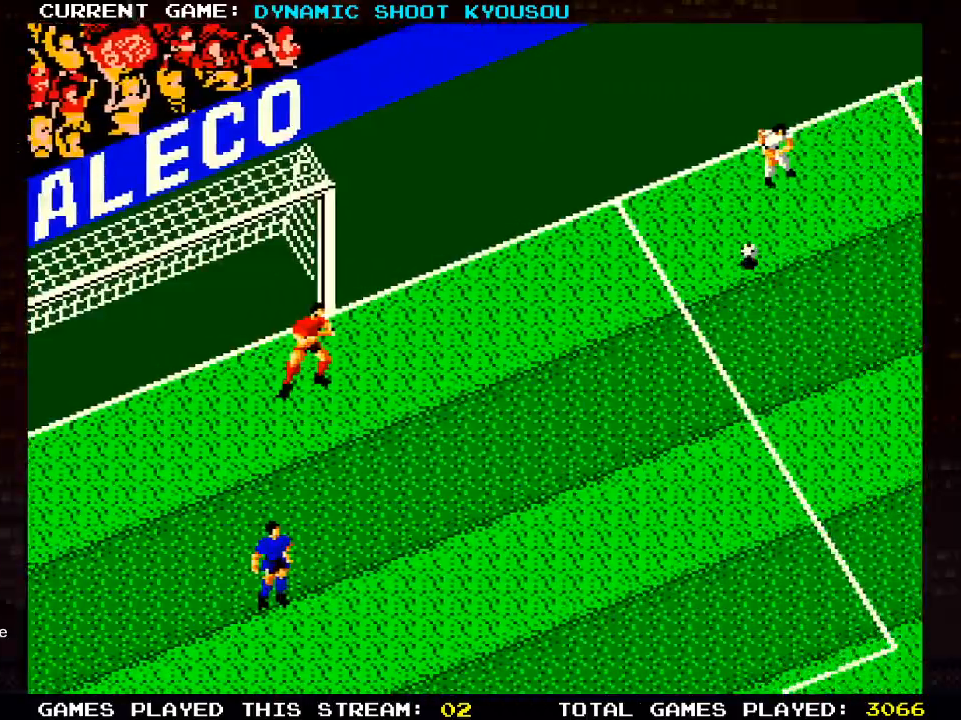
{"buttons": ["DPAD_UP"], "left_stick": "center", "right_stick": "center", "events": [[67, "DPAD_RIGHT", "up"]]}
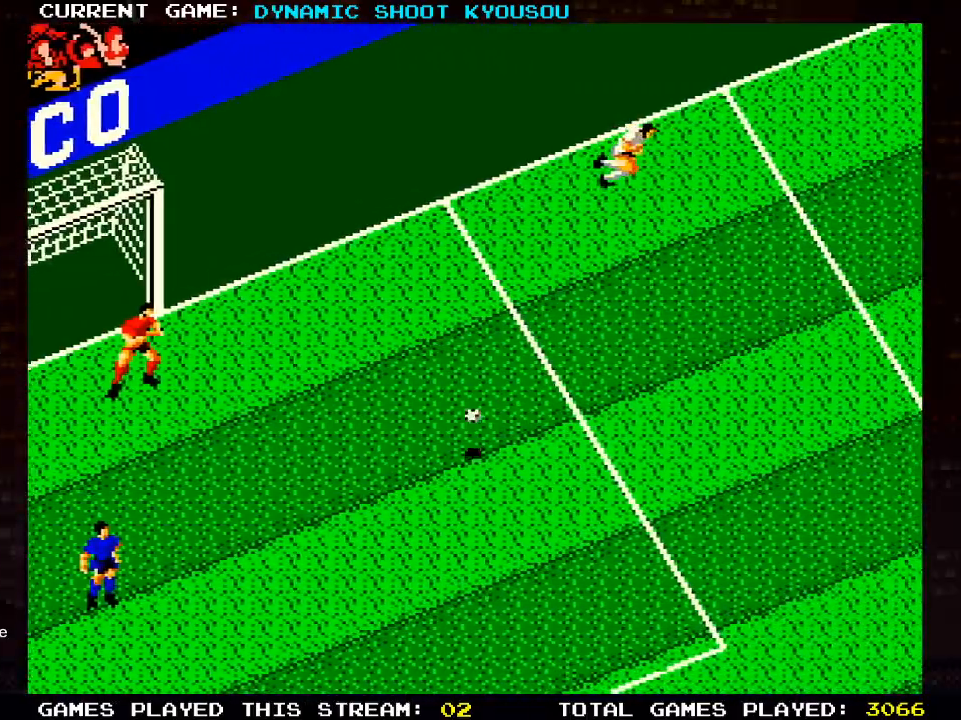
{"buttons": ["DPAD_UP"], "left_stick": "center", "right_stick": "center", "events": []}